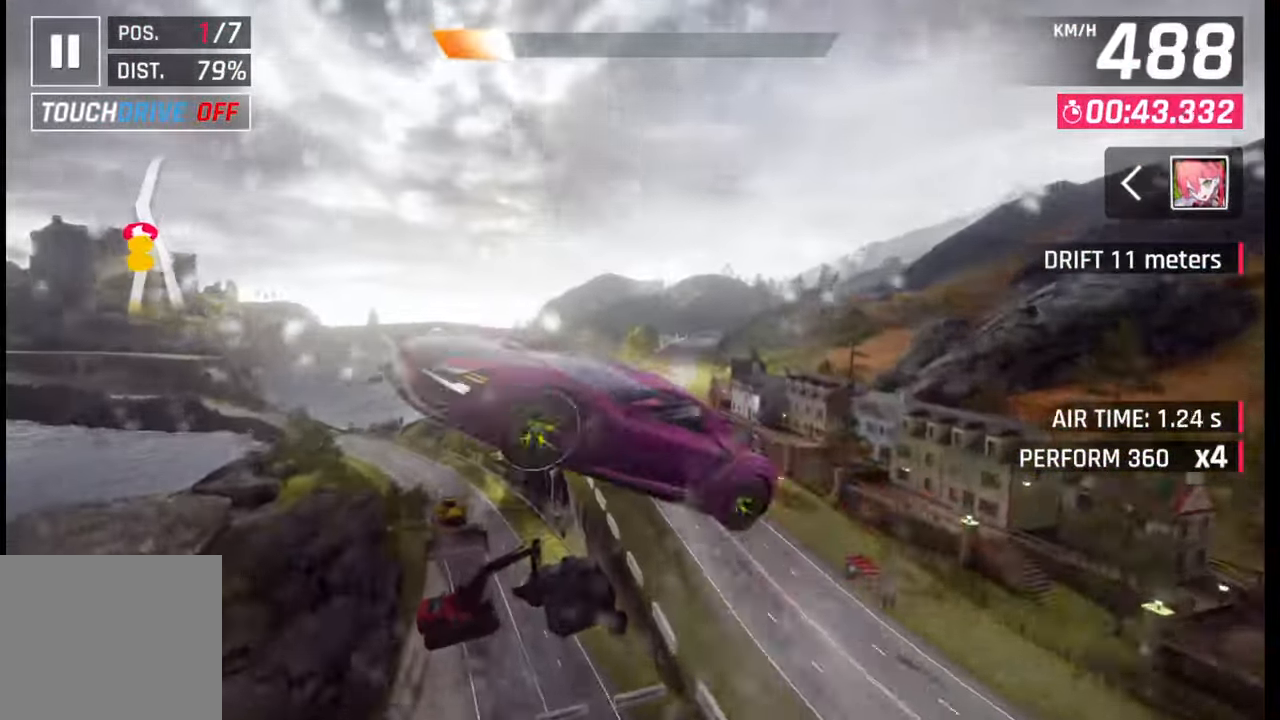
Gameplay with a controller (PlayStation layout); each line is a JSON object with the inputs held at the frame after it. "events" lists button and stick changes between this image and that frame as [ms after this image, input, new state], when the widget could be followed in between.
{"buttons": [], "left_stick": "center", "right_stick": "center", "events": [[50, "CROSS", "down"], [50, "R1", "down"], [133, "CROSS", "up"], [133, "R1", "up"], [200, "CROSS", "down"], [200, "R1", "down"], [283, "R1", "up"], [300, "CROSS", "up"], [367, "CROSS", "down"], [367, "R1", "down"], [450, "CROSS", "up"], [450, "R1", "up"]]}
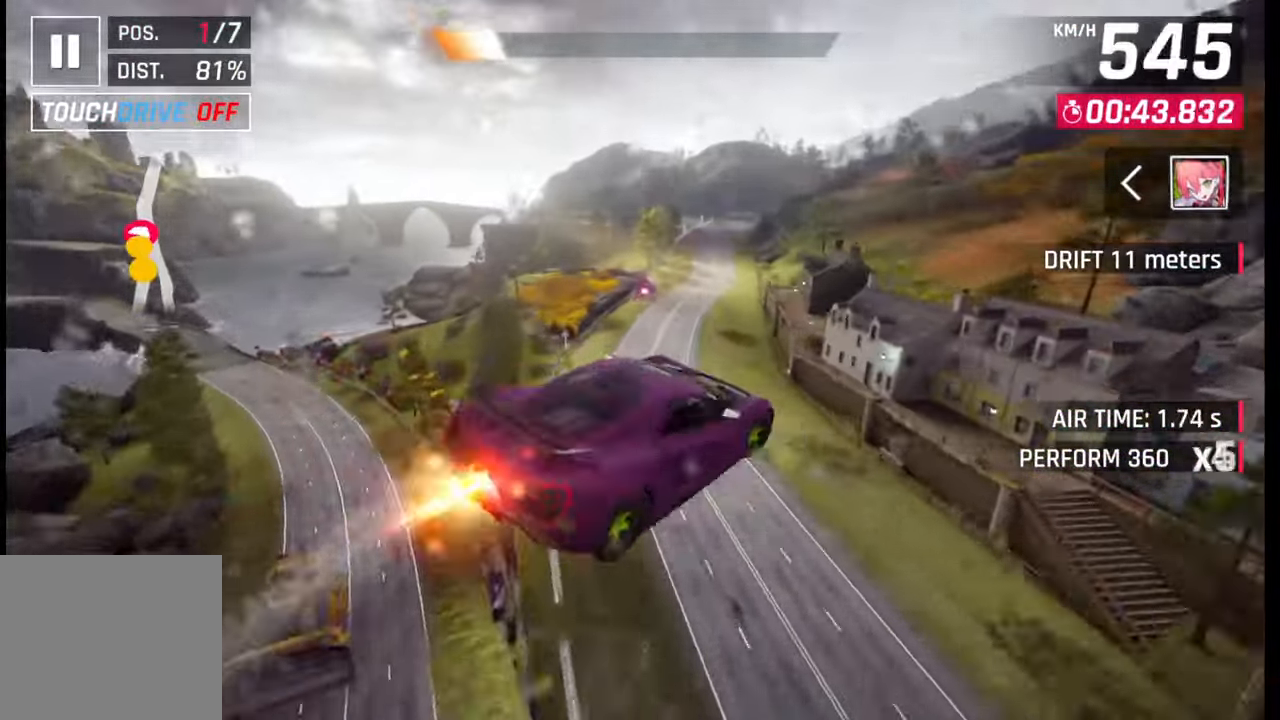
{"buttons": [], "left_stick": "right", "right_stick": "center", "events": [[17, "CROSS", "down"], [17, "R1", "down"], [117, "CROSS", "up"], [150, "R1", "up"], [333, "SQUARE", "down"], [417, "SQUARE", "up"], [450, "left_stick", "right"]]}
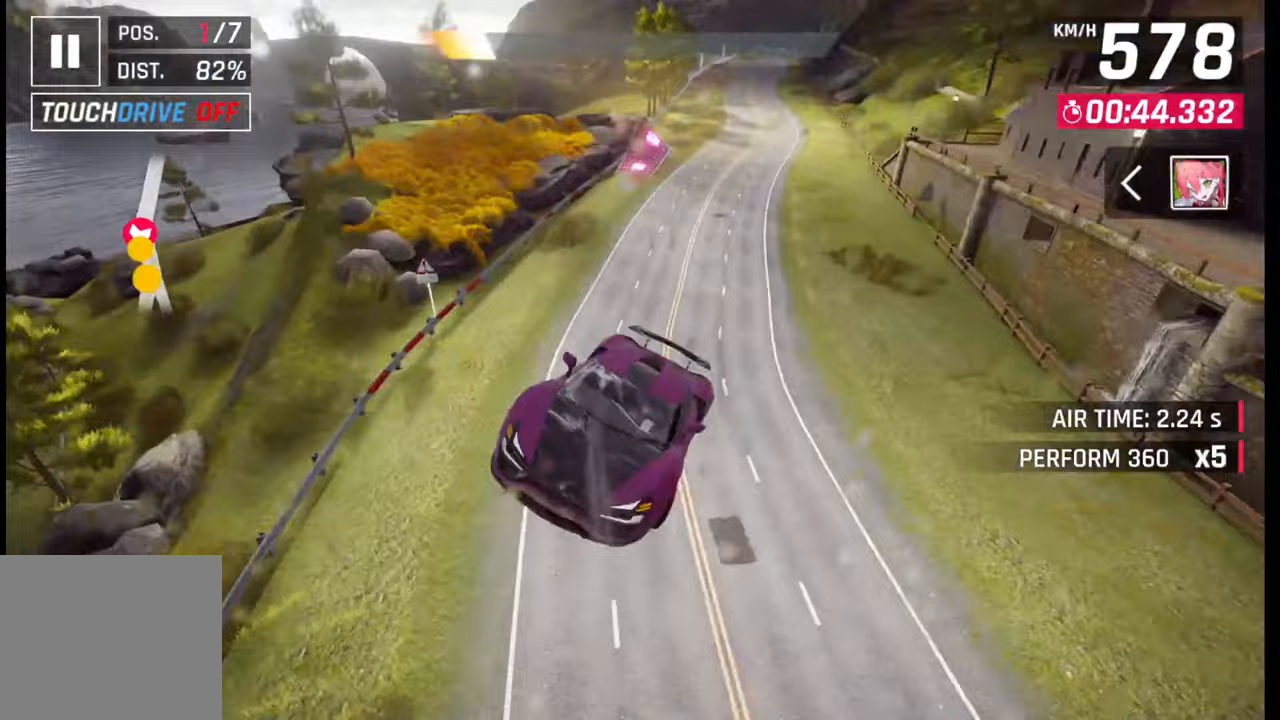
{"buttons": [], "left_stick": "center", "right_stick": "center", "events": [[83, "left_stick", "center"]]}
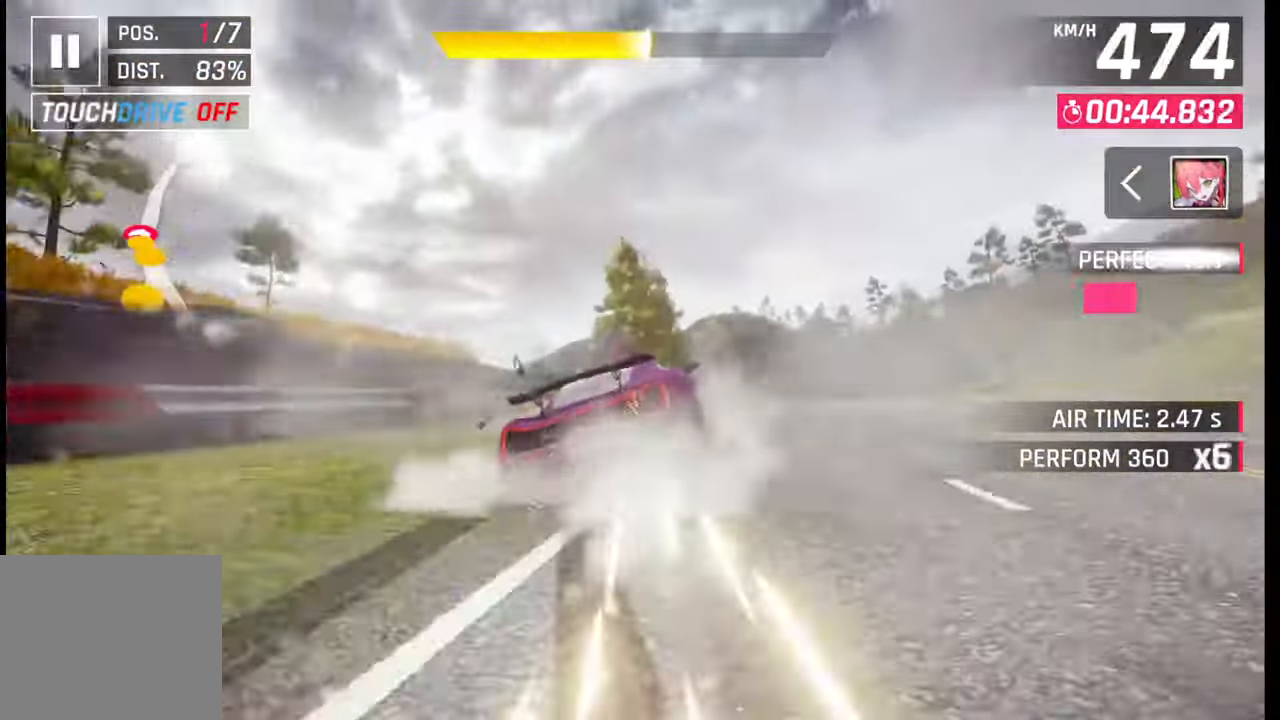
{"buttons": ["CROSS", "R1"], "left_stick": "right", "right_stick": "center", "events": [[33, "CROSS", "down"], [33, "R1", "down"], [100, "R1", "up"], [117, "CROSS", "up"], [117, "left_stick", "left"], [183, "CROSS", "down"], [183, "R1", "down"], [250, "CROSS", "up"], [267, "R1", "up"], [267, "left_stick", "right"], [333, "CROSS", "down"], [333, "R1", "down"], [417, "CROSS", "up"], [417, "R1", "up"], [467, "CROSS", "down"], [483, "R1", "down"]]}
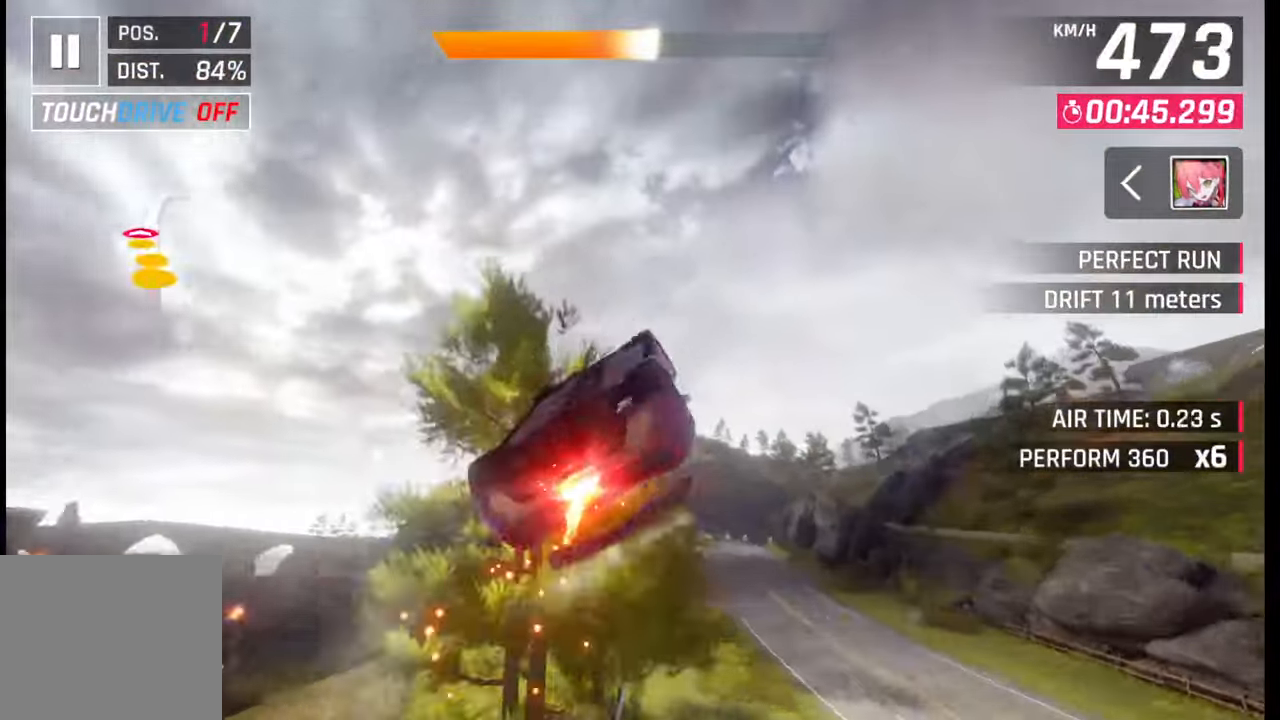
{"buttons": ["CROSS", "R1"], "left_stick": "right", "right_stick": "center", "events": [[67, "CROSS", "up"], [67, "R1", "up"], [133, "R1", "down"], [167, "CROSS", "down"], [233, "CROSS", "up"], [250, "R1", "up"], [300, "CROSS", "down"], [317, "R1", "down"], [400, "CROSS", "up"], [400, "R1", "up"], [467, "CROSS", "down"], [467, "R1", "down"]]}
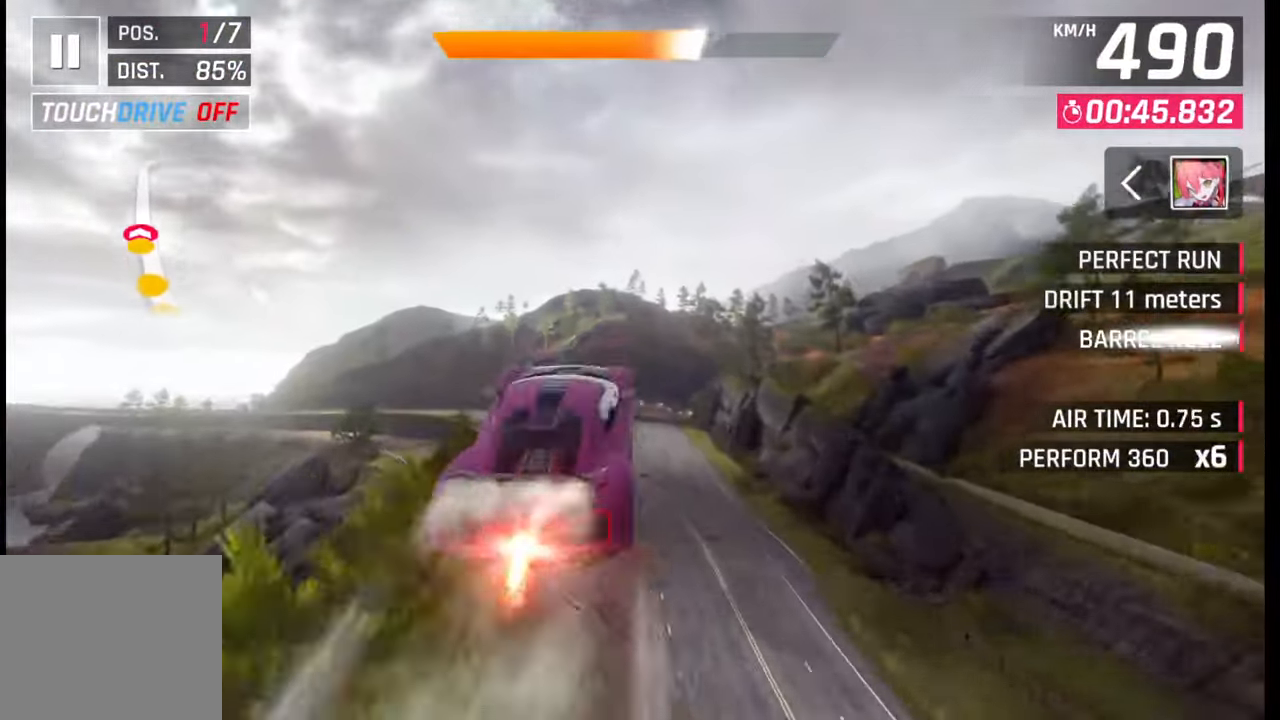
{"buttons": ["SQUARE"], "left_stick": "center", "right_stick": "center", "events": [[67, "CROSS", "up"], [67, "R1", "up"], [83, "left_stick", "center"], [133, "R1", "down"], [150, "CROSS", "down"], [233, "CROSS", "up"], [233, "R1", "up"], [450, "SQUARE", "down"]]}
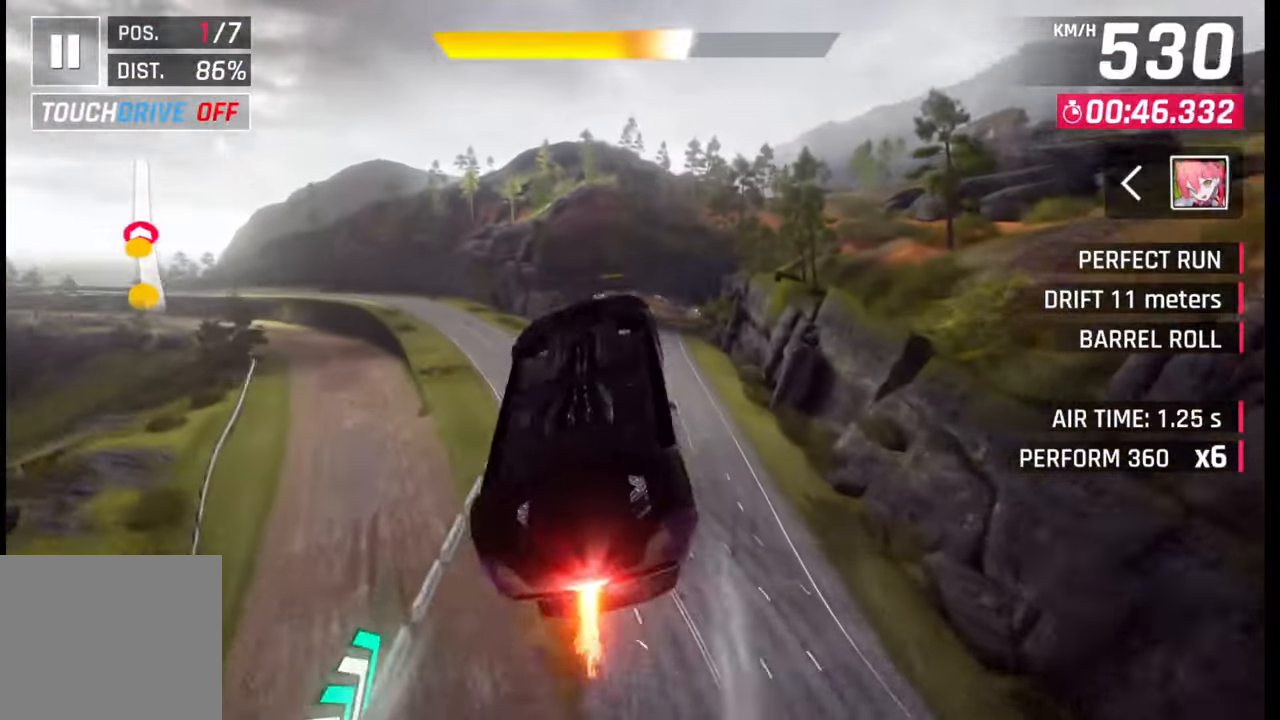
{"buttons": [], "left_stick": "left", "right_stick": "center", "events": [[17, "SQUARE", "up"], [267, "left_stick", "left"]]}
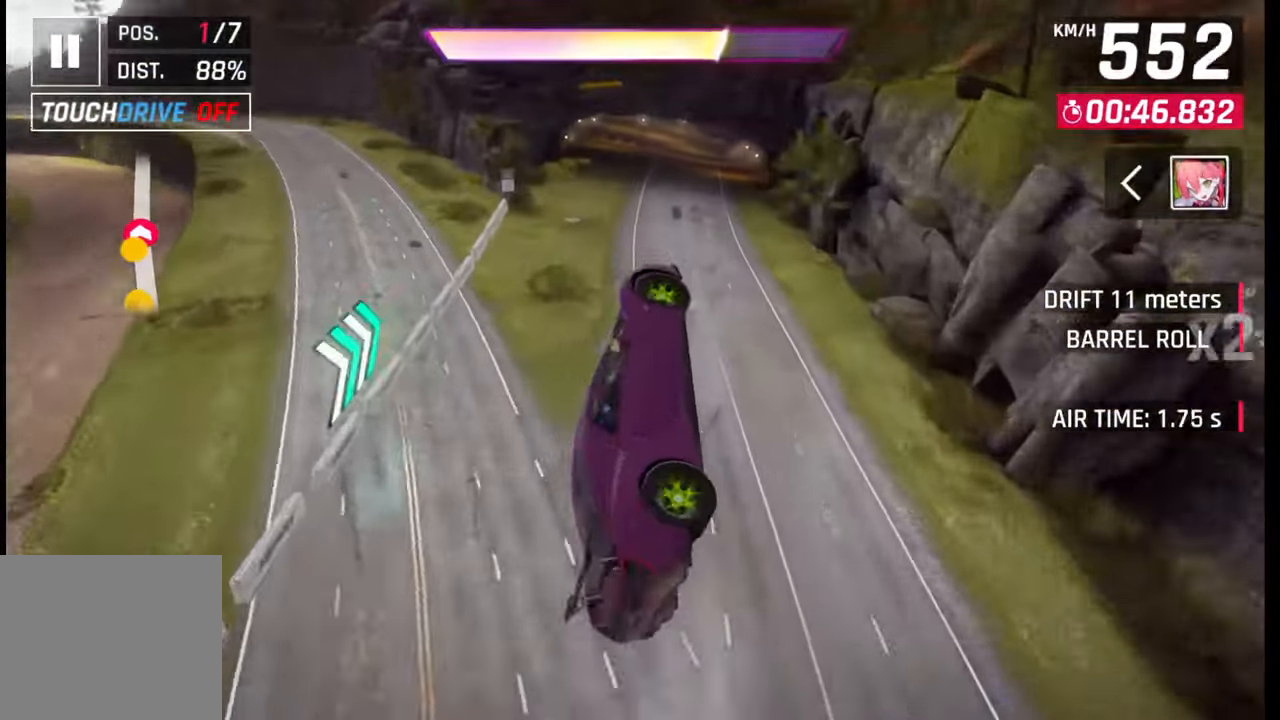
{"buttons": [], "left_stick": "left", "right_stick": "center", "events": [[67, "CROSS", "down"], [133, "CROSS", "up"], [217, "CROSS", "down"], [367, "CROSS", "up"]]}
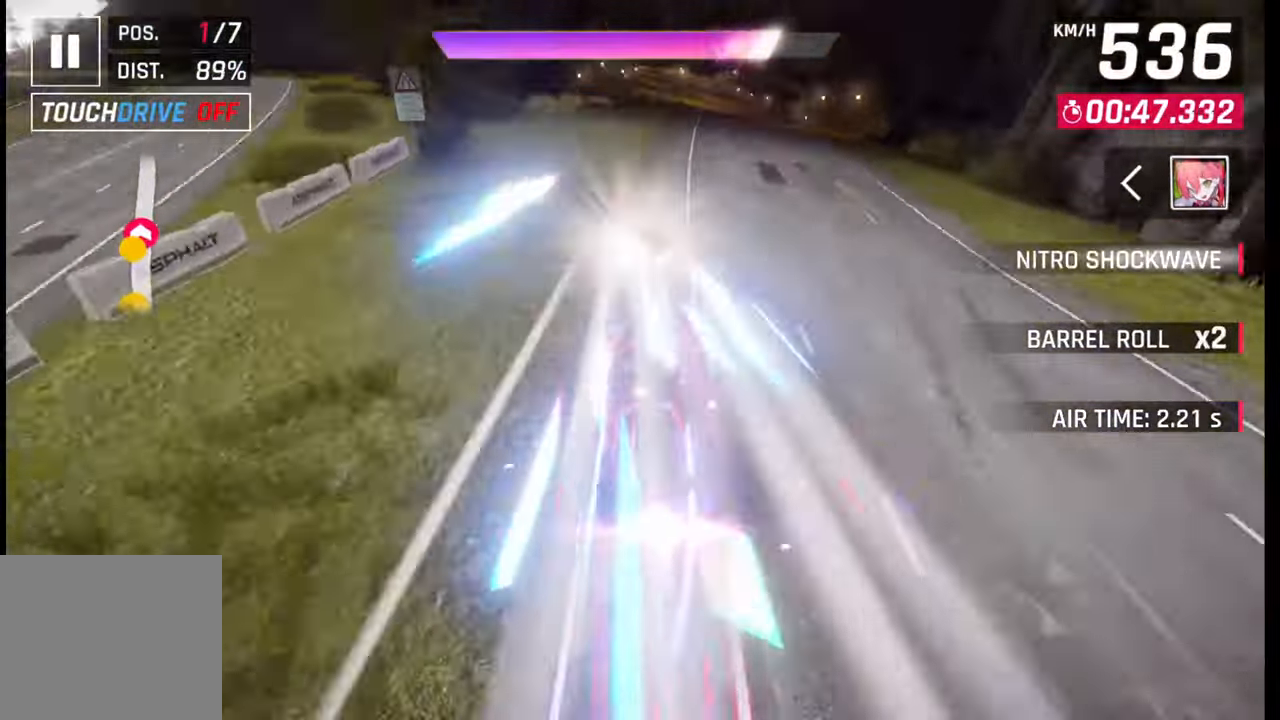
{"buttons": ["CROSS", "R1"], "left_stick": "right", "right_stick": "center", "events": [[150, "SQUARE", "down"], [233, "SQUARE", "up"], [283, "SQUARE", "down"], [283, "left_stick", "right"], [367, "SQUARE", "up"], [417, "CROSS", "down"], [433, "R1", "down"]]}
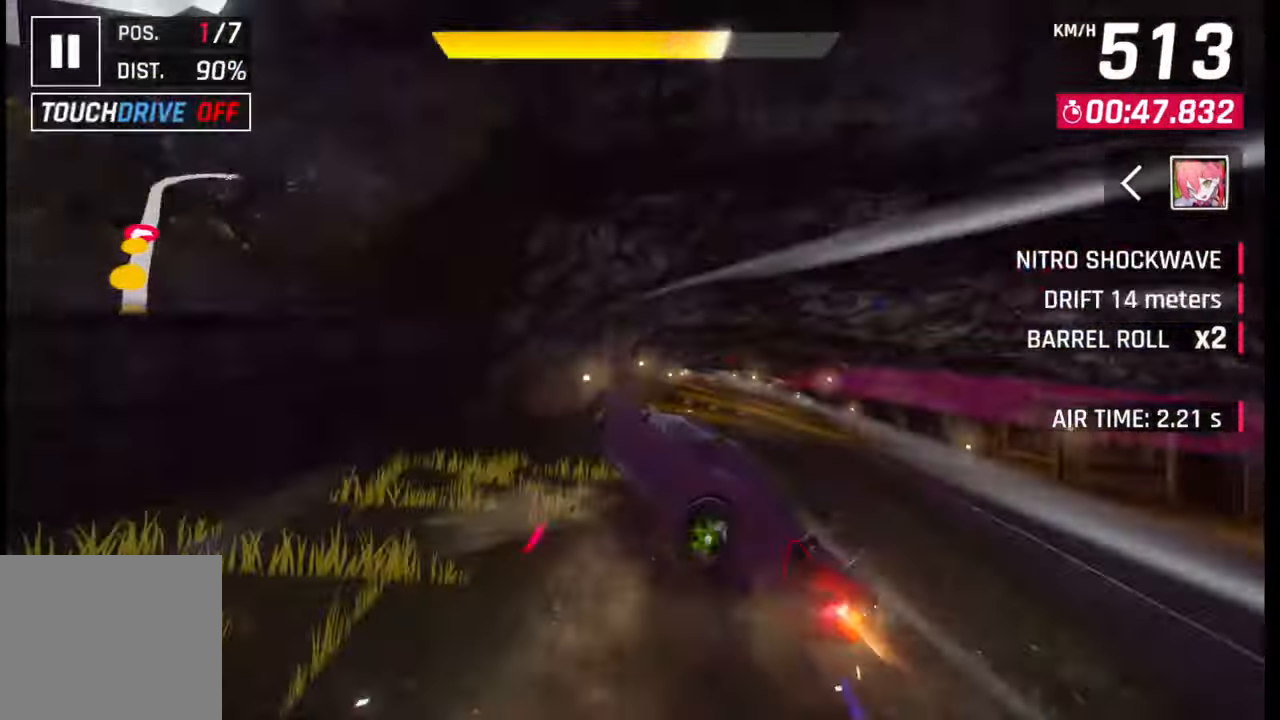
{"buttons": ["R1"], "left_stick": "right", "right_stick": "center", "events": [[17, "CROSS", "up"], [17, "R1", "up"], [67, "CROSS", "down"], [67, "R1", "down"], [167, "CROSS", "up"], [167, "R1", "up"], [217, "R1", "down"], [233, "CROSS", "down"], [317, "CROSS", "up"], [317, "R1", "up"], [350, "R1", "down"], [383, "CROSS", "down"], [467, "CROSS", "up"], [467, "R1", "up"], [500, "R1", "down"]]}
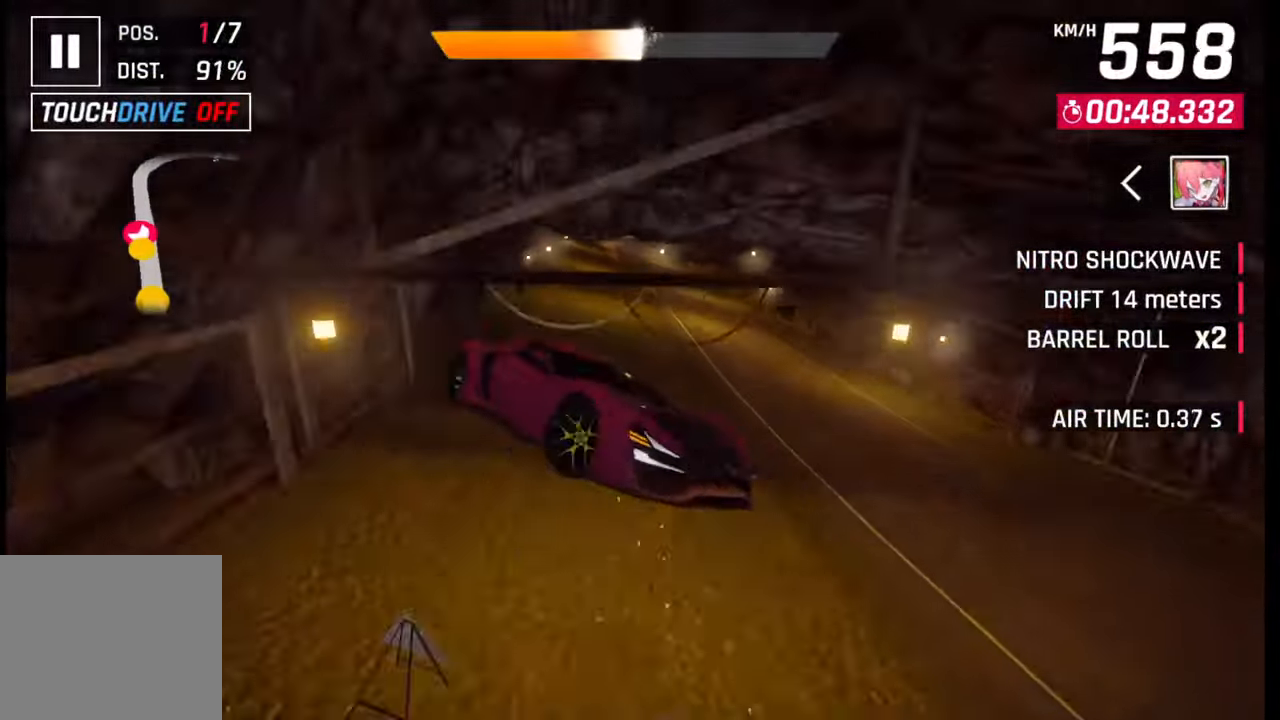
{"buttons": [], "left_stick": "center", "right_stick": "center", "events": [[17, "CROSS", "down"], [17, "left_stick", "center"], [83, "left_stick", "left"], [150, "CROSS", "up"], [167, "R1", "up"], [333, "SQUARE", "down"], [383, "left_stick", "center"], [400, "SQUARE", "up"]]}
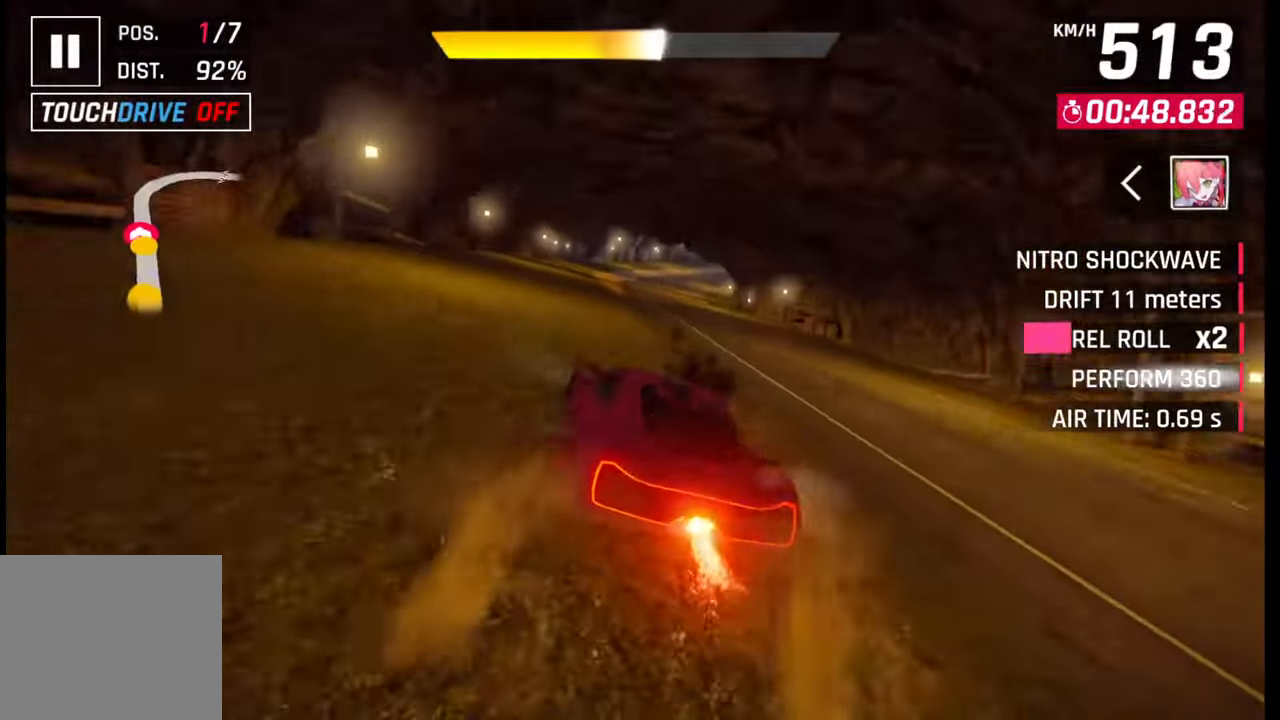
{"buttons": [], "left_stick": "right", "right_stick": "center", "events": [[167, "CROSS", "down"], [217, "CROSS", "up"], [333, "SQUARE", "down"], [333, "left_stick", "right"], [400, "SQUARE", "up"]]}
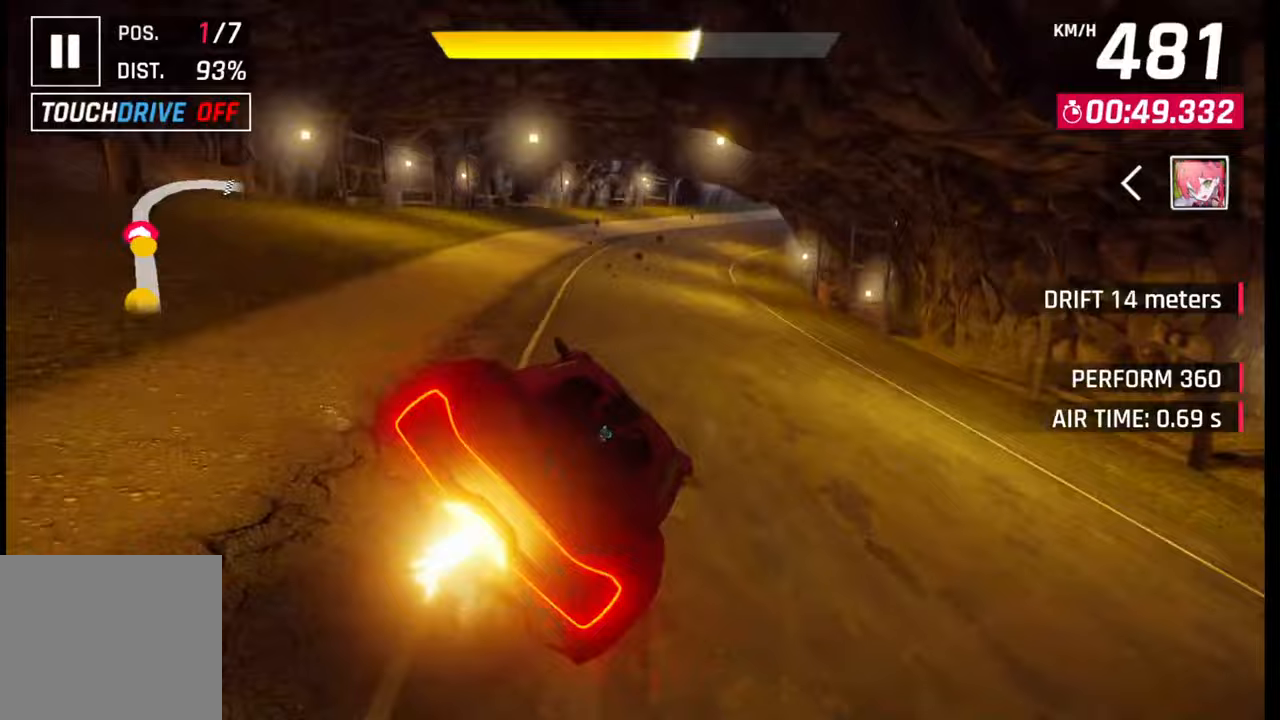
{"buttons": [], "left_stick": "right", "right_stick": "center", "events": [[250, "R1", "down"], [300, "L1", "down"], [317, "R1", "up"], [367, "L1", "up"]]}
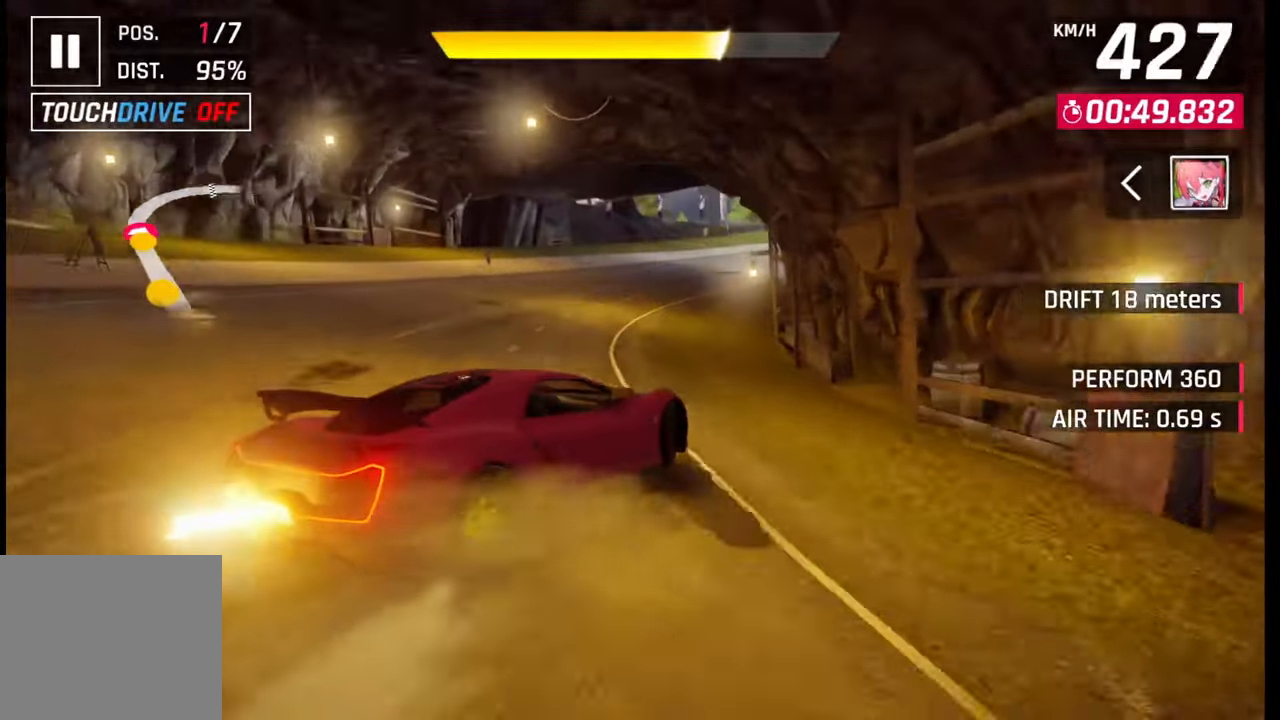
{"buttons": [], "left_stick": "right", "right_stick": "center", "events": [[150, "R1", "down"], [150, "left_stick", "up-right"], [200, "L1", "down"], [200, "R1", "up"], [283, "L1", "up"], [283, "left_stick", "right"]]}
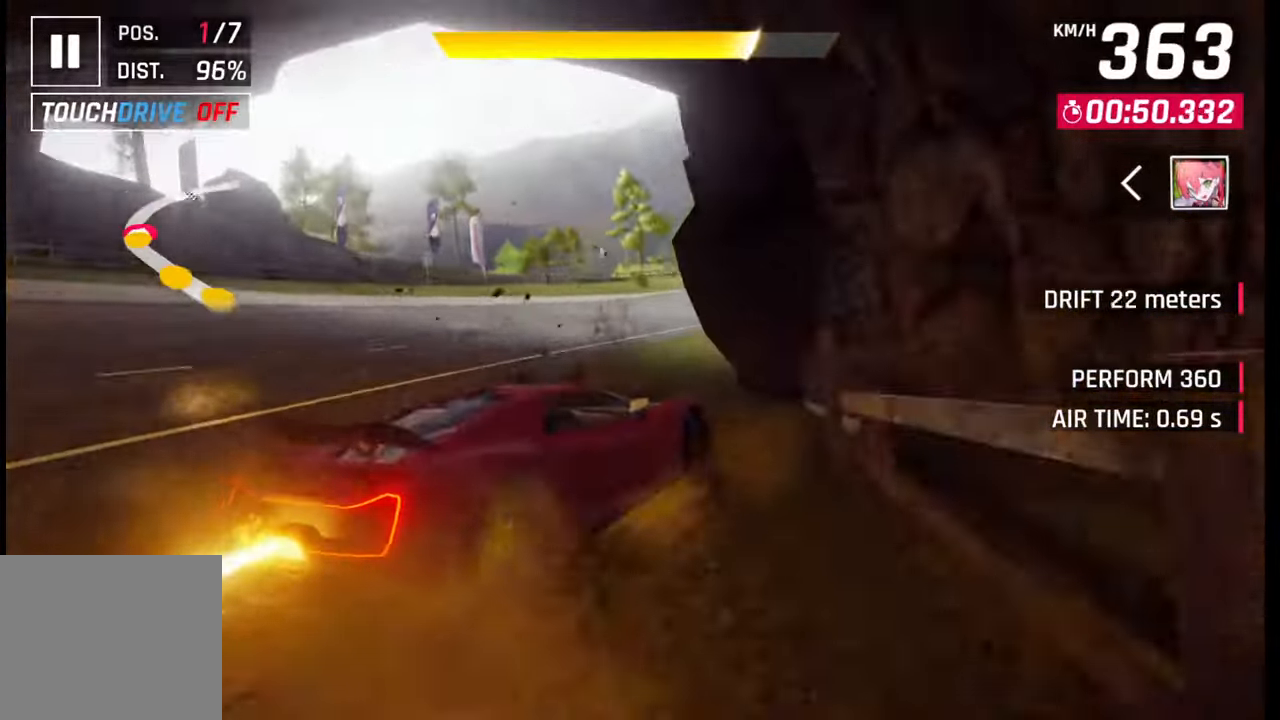
{"buttons": ["L3"], "left_stick": "right", "right_stick": "center", "events": [[300, "L3", "down"]]}
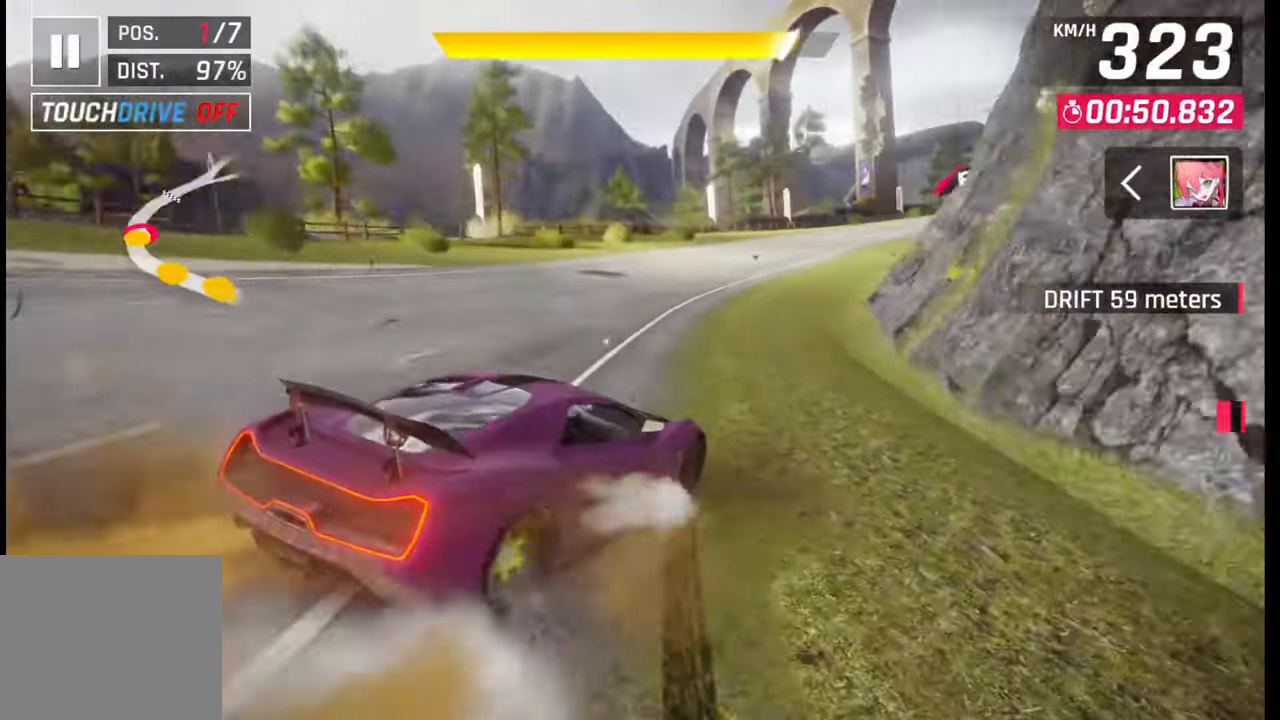
{"buttons": [], "left_stick": "right", "right_stick": "center", "events": [[17, "L3", "up"], [200, "left_stick", "center"], [383, "CROSS", "down"], [383, "R1", "down"], [450, "left_stick", "right"], [500, "CROSS", "up"], [500, "R1", "up"]]}
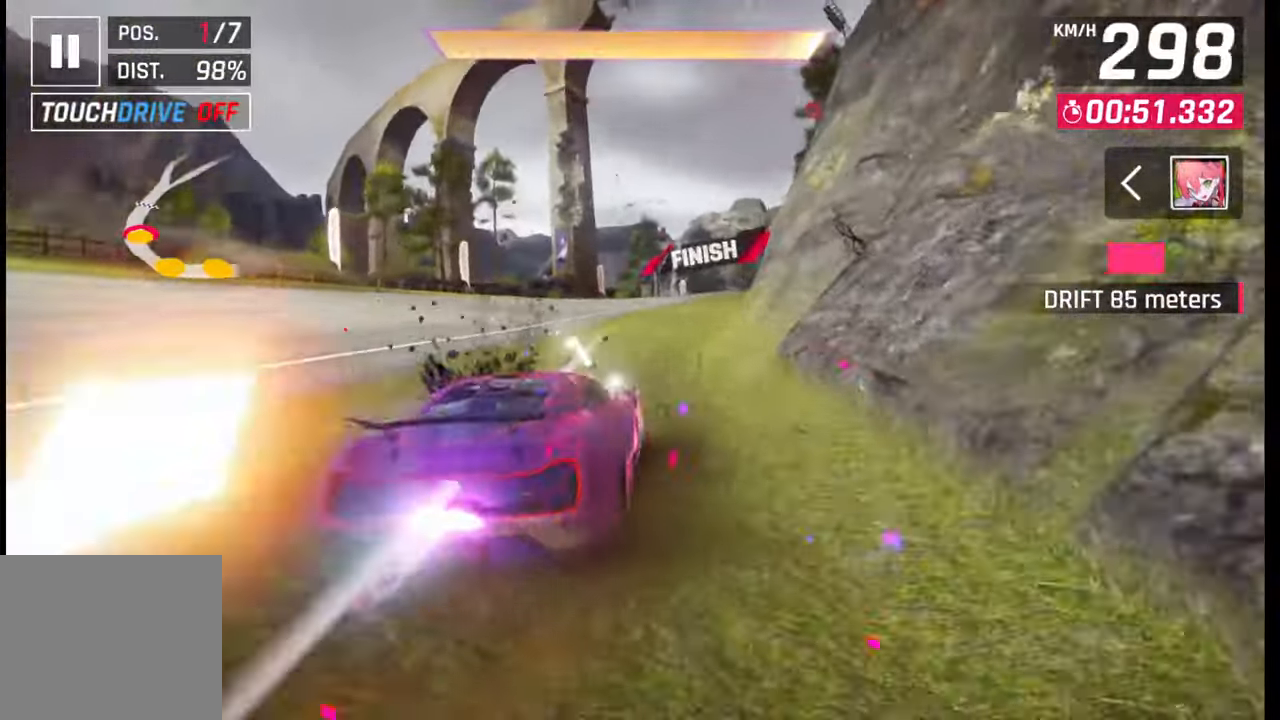
{"buttons": [], "left_stick": "right", "right_stick": "center", "events": []}
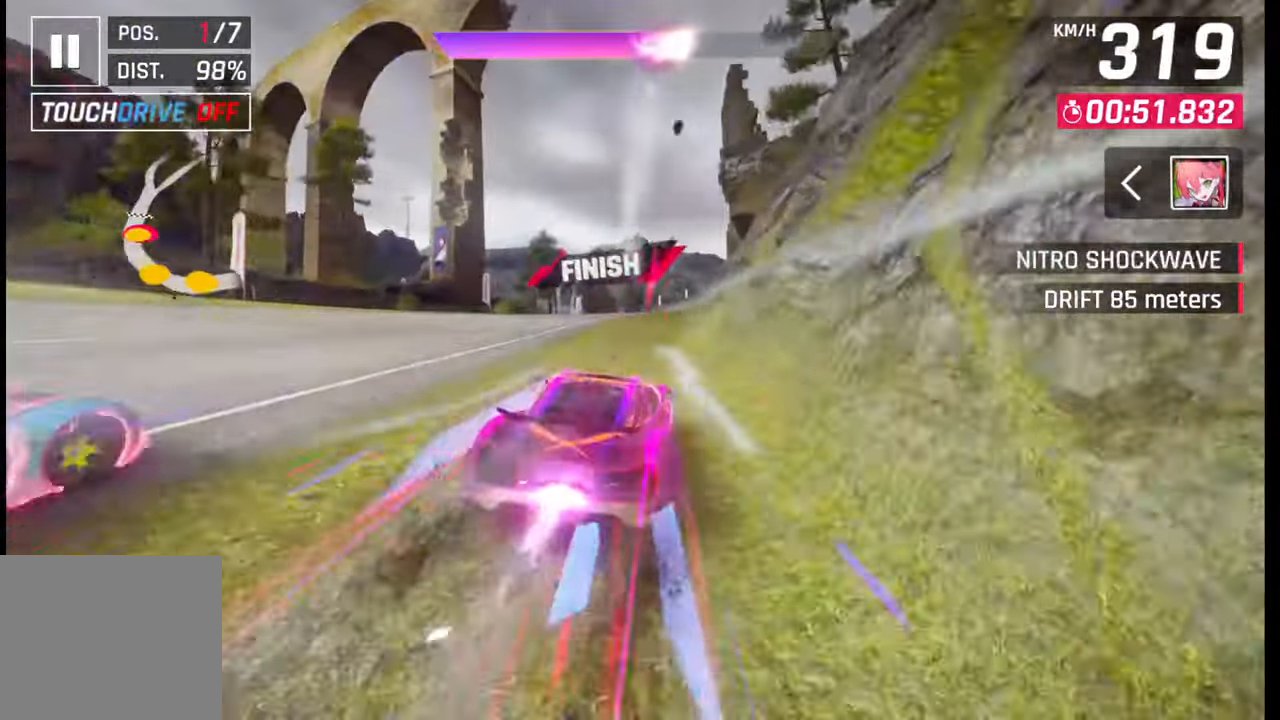
{"buttons": ["CROSS", "R1"], "left_stick": "center", "right_stick": "center", "events": [[133, "CROSS", "down"], [133, "R1", "down"], [217, "CROSS", "up"], [217, "R1", "up"], [283, "CROSS", "down"], [283, "R1", "down"], [367, "CROSS", "up"], [367, "R1", "up"], [400, "left_stick", "center"], [417, "CROSS", "down"], [433, "R1", "down"]]}
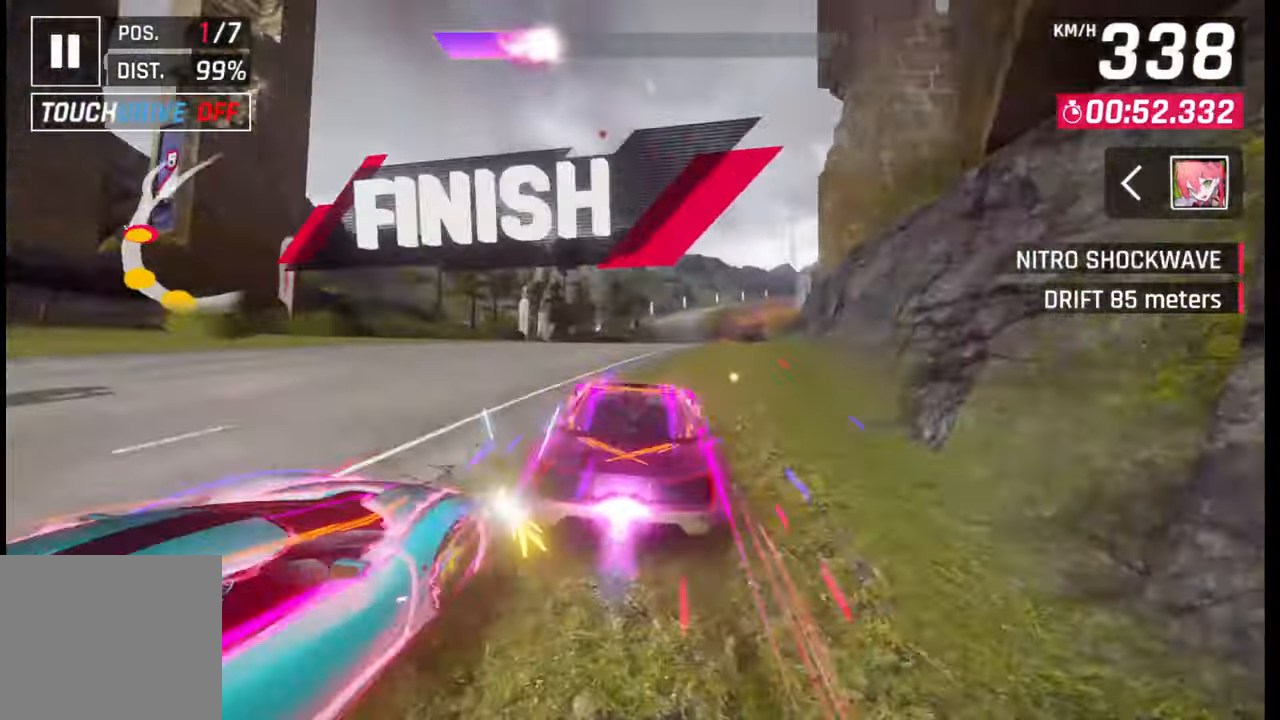
{"buttons": ["SQUARE"], "left_stick": "left", "right_stick": "center", "events": [[17, "CROSS", "up"], [17, "R1", "up"], [67, "CROSS", "down"], [83, "R1", "down"], [150, "CROSS", "up"], [150, "R1", "up"], [267, "left_stick", "left"], [333, "SQUARE", "down"], [383, "SQUARE", "up"], [467, "SQUARE", "down"]]}
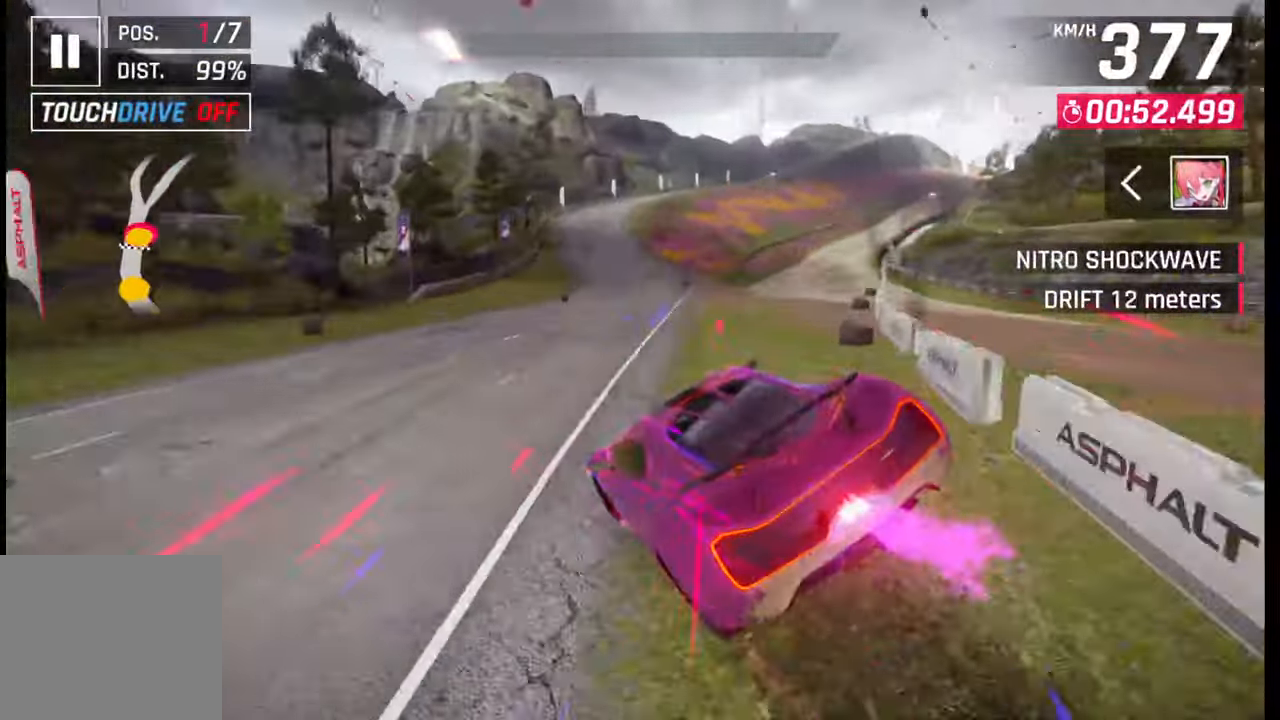
{"buttons": [], "left_stick": "left", "right_stick": "center", "events": [[17, "SQUARE", "up"], [183, "R1", "down"], [200, "CROSS", "down"], [283, "CROSS", "up"], [283, "R1", "up"], [350, "CROSS", "down"], [350, "R1", "down"], [483, "CROSS", "up"], [483, "R1", "up"]]}
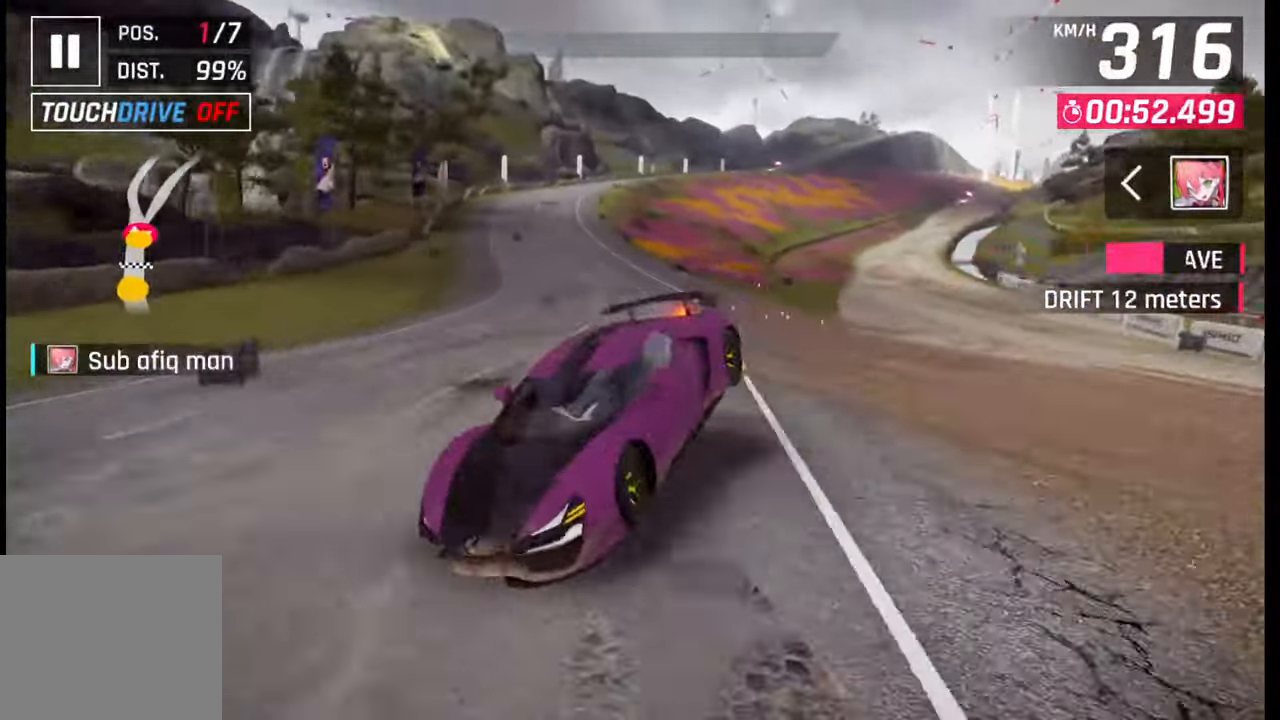
{"buttons": [], "left_stick": "right", "right_stick": "center", "events": [[100, "left_stick", "center"], [167, "SQUARE", "down"], [233, "SQUARE", "up"], [383, "CROSS", "down"], [383, "R1", "down"], [433, "left_stick", "right"], [483, "CROSS", "up"], [483, "R1", "up"]]}
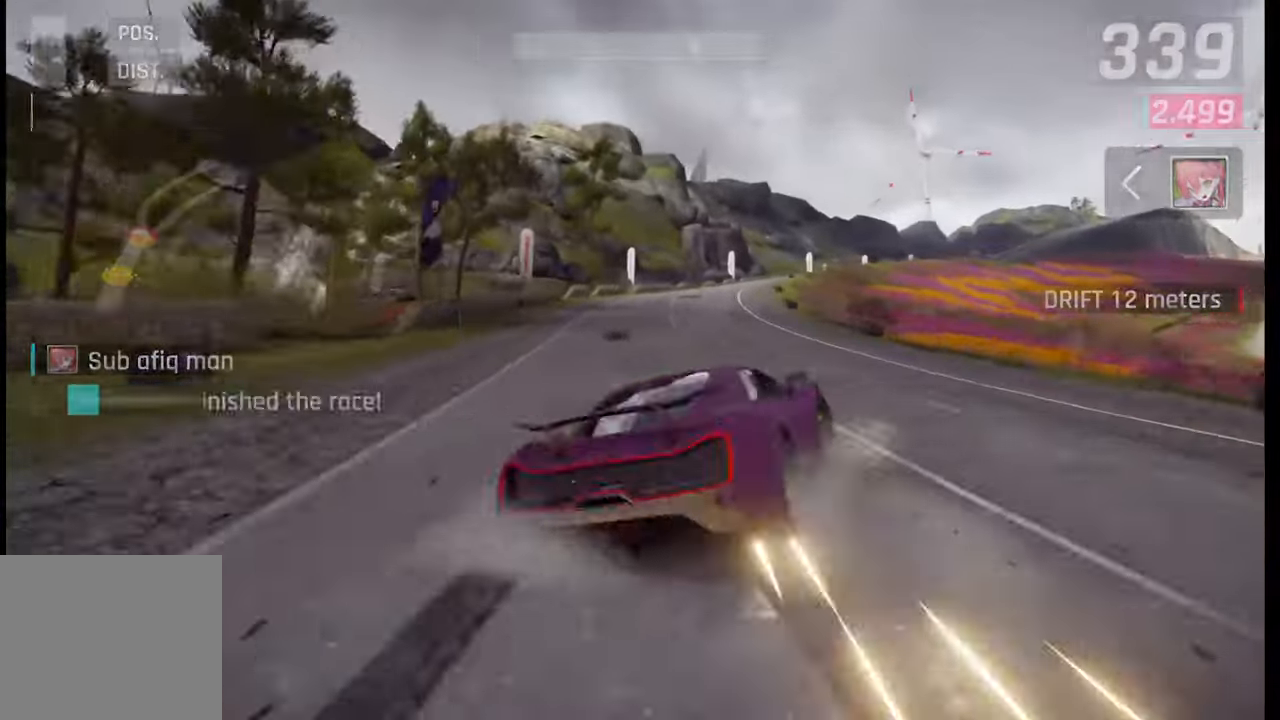
{"buttons": [], "left_stick": "center", "right_stick": "center", "events": [[233, "left_stick", "center"]]}
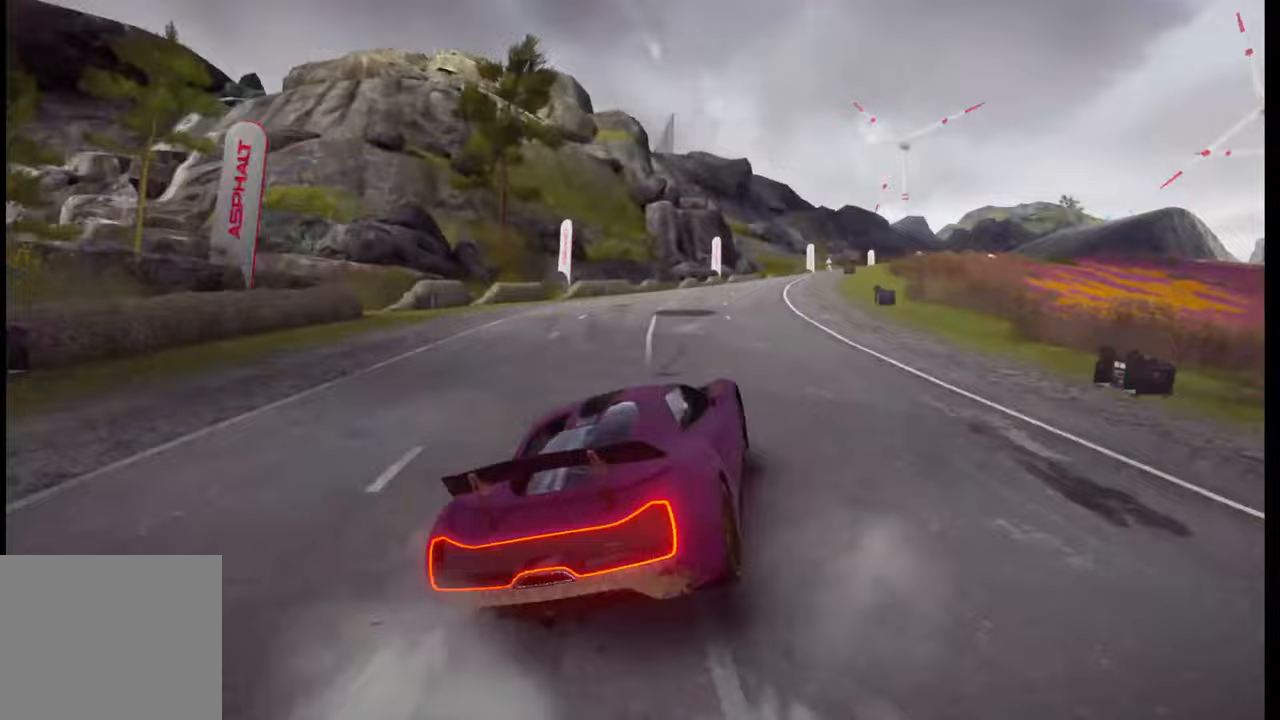
{"buttons": [], "left_stick": "center", "right_stick": "center", "events": []}
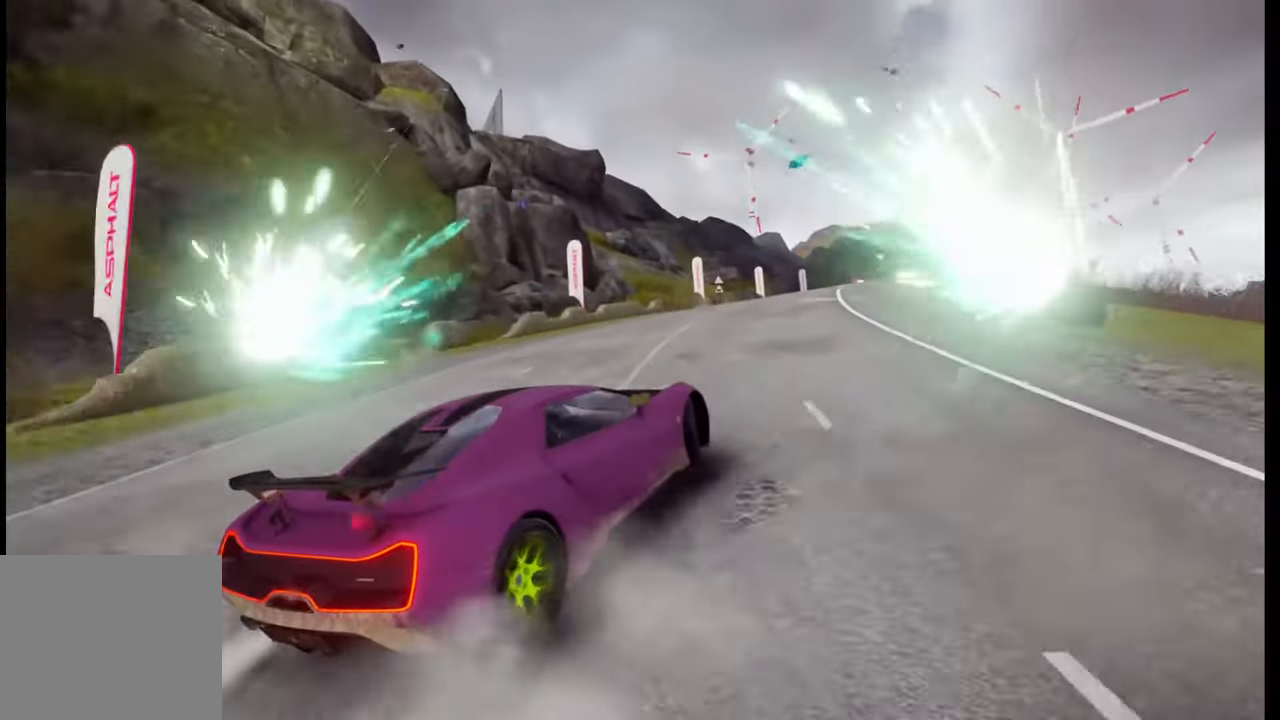
{"buttons": [], "left_stick": "center", "right_stick": "center", "events": []}
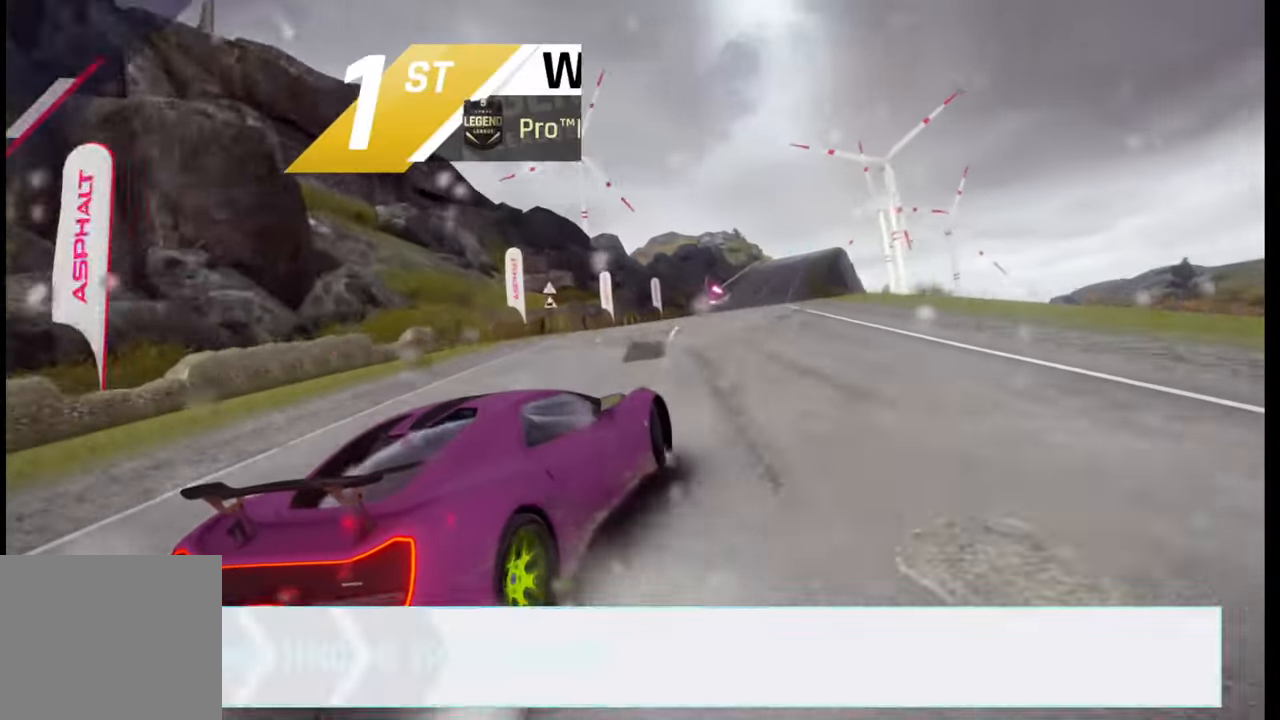
{"buttons": [], "left_stick": "center", "right_stick": "center", "events": []}
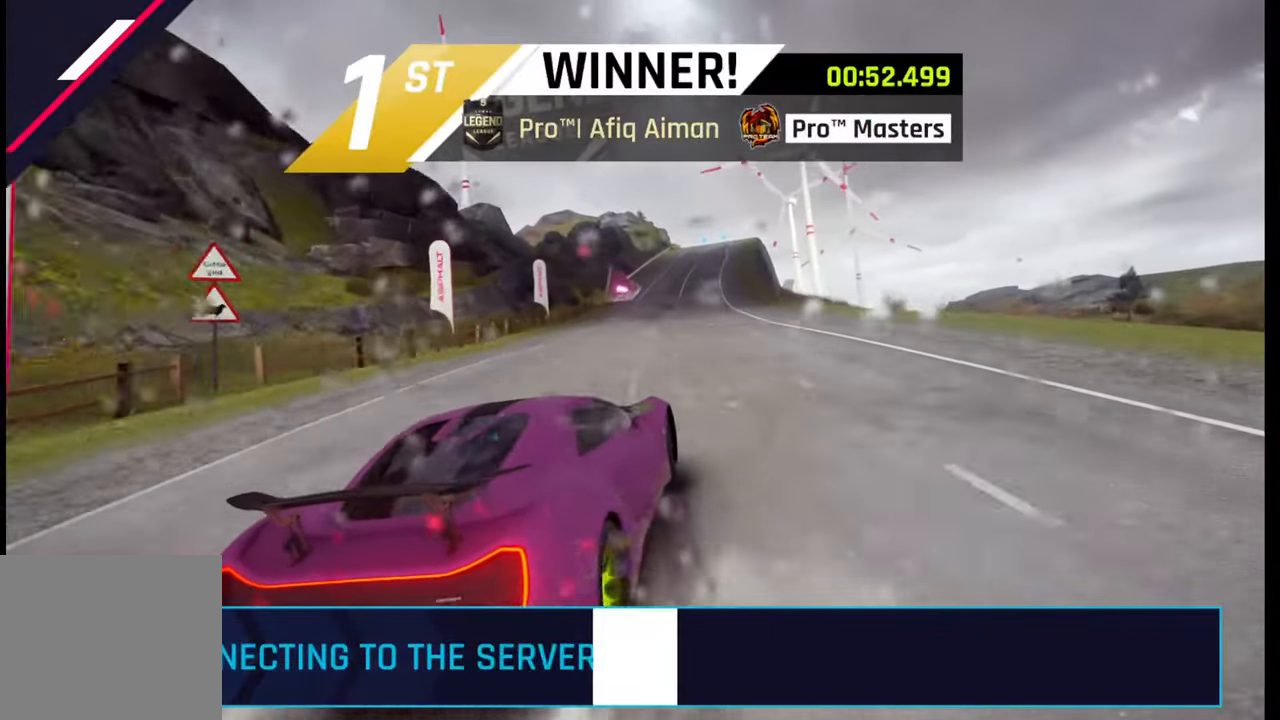
{"buttons": [], "left_stick": "center", "right_stick": "center", "events": []}
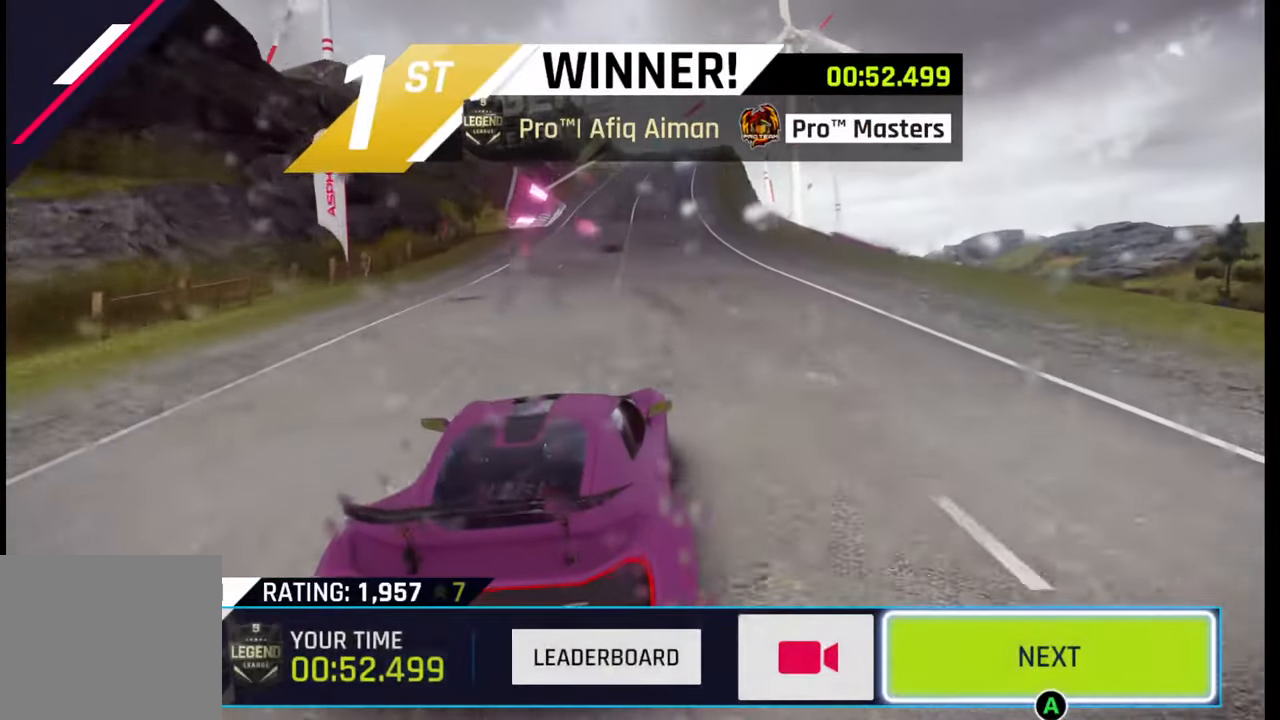
{"buttons": [], "left_stick": "center", "right_stick": "center", "events": []}
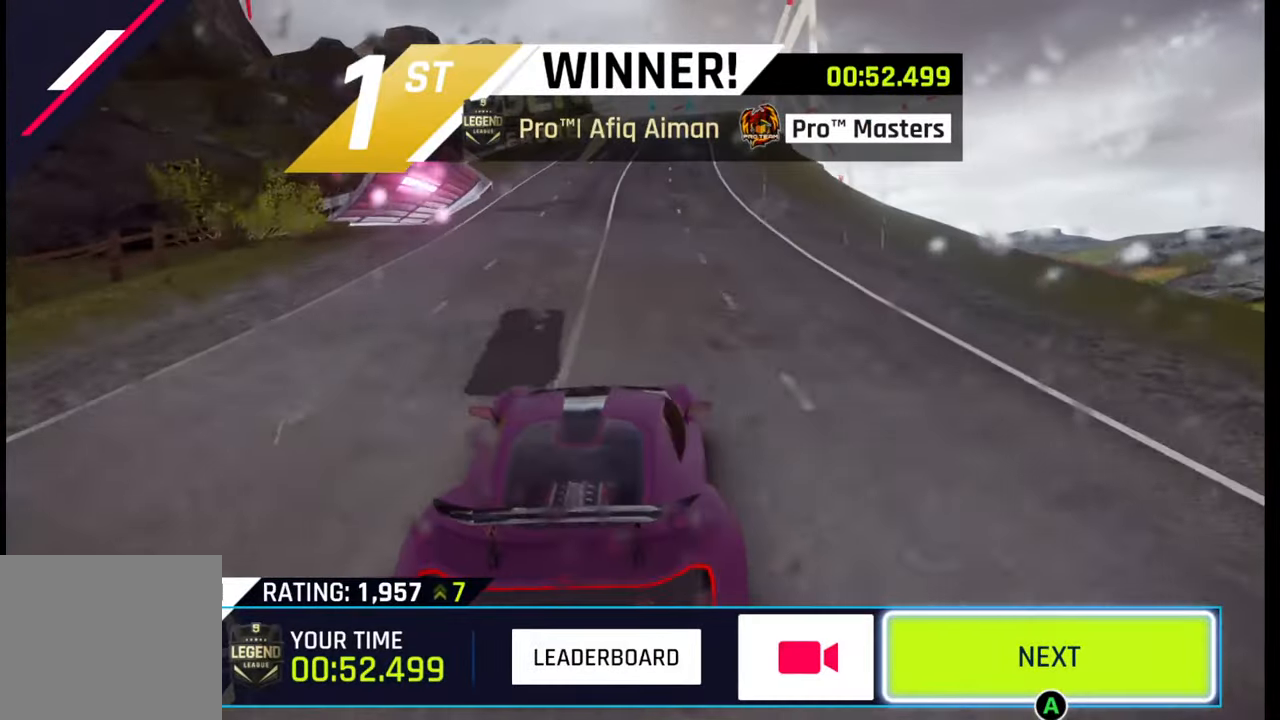
{"buttons": [], "left_stick": "center", "right_stick": "center", "events": [[50, "left_stick", "left"], [183, "left_stick", "center"], [267, "left_stick", "left"], [400, "left_stick", "center"]]}
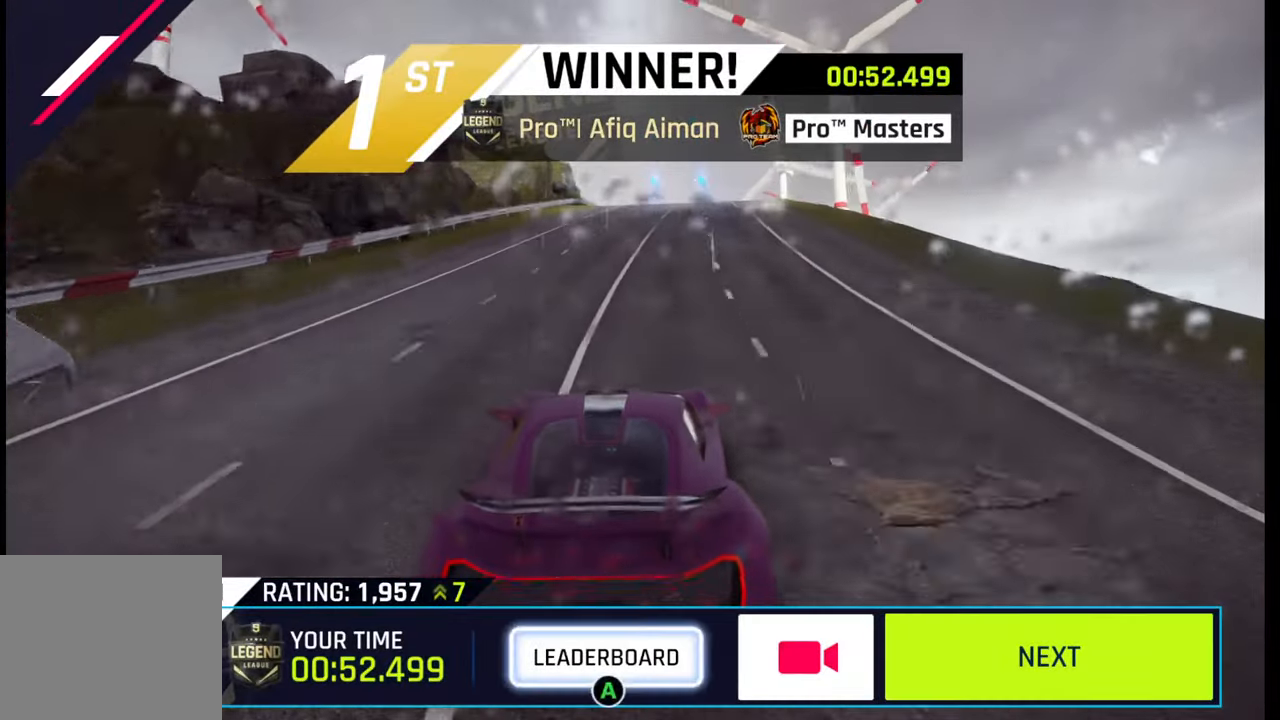
{"buttons": [], "left_stick": "center", "right_stick": "center", "events": [[33, "CROSS", "down"], [150, "CROSS", "up"]]}